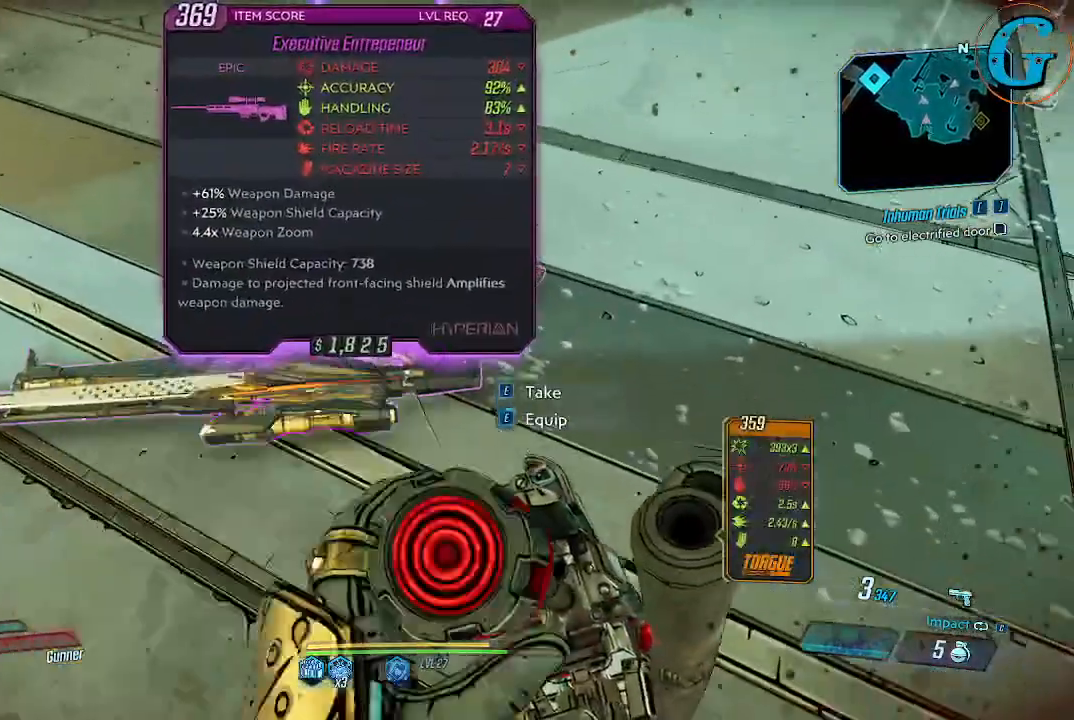
Gameplay with keyboard and mouse; each line is a JSON object with the keys and mouse buttons held at the frame after it. "events" lists presses ("down") and releases ("up") of "1", "2", "3", "4", "5", "a", "alt", "c", "caps_lock", "ctrl", "d", "e", "f", "g", "q", "r", "s", "shift", "space", "t", "tab", "v", "w", "x", "z", "mouse_left", "mouse_wheel" and "mouse_right" between this image and that frame as [ms after this image, input, new state], when the widget could be followed in between. "mouse_left", "mouse_wheel", "mouse_right" = the "left", "wheel", "right" buttons of the "mouse" list. No other keys are recorded. "wheel" means that the mouse wheel is clicked or scrolled. Not read: mouse_move.
{"keys": [], "mouse": [], "events": []}
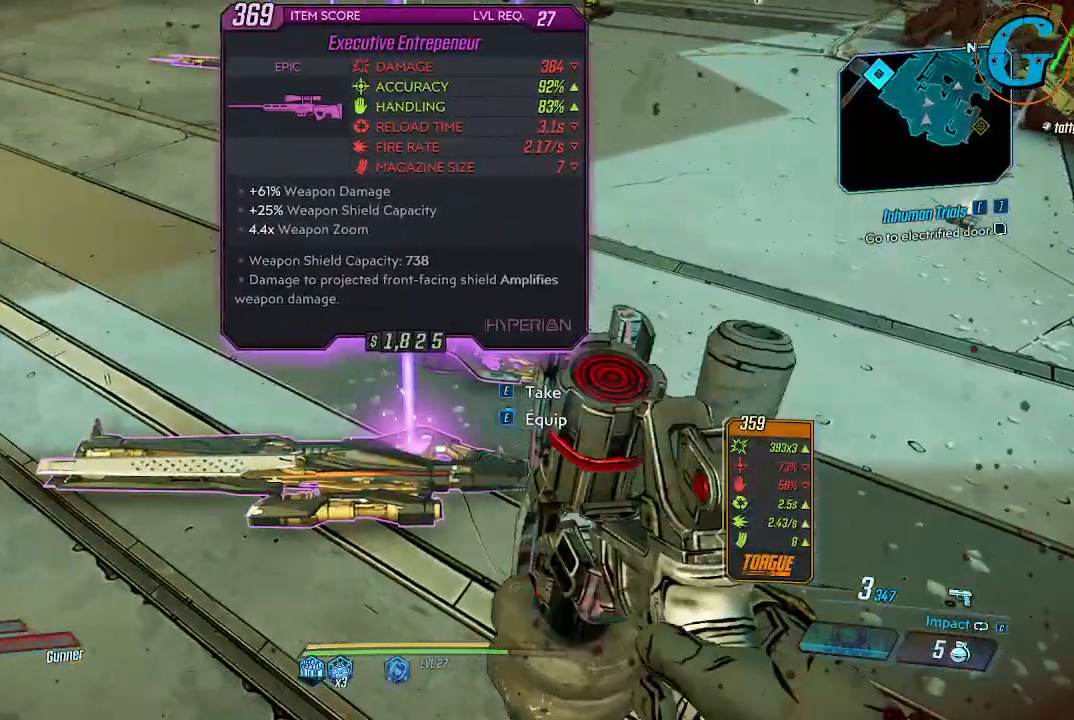
{"keys": [], "mouse": [], "events": [[167, "e", "down"], [267, "e", "up"]]}
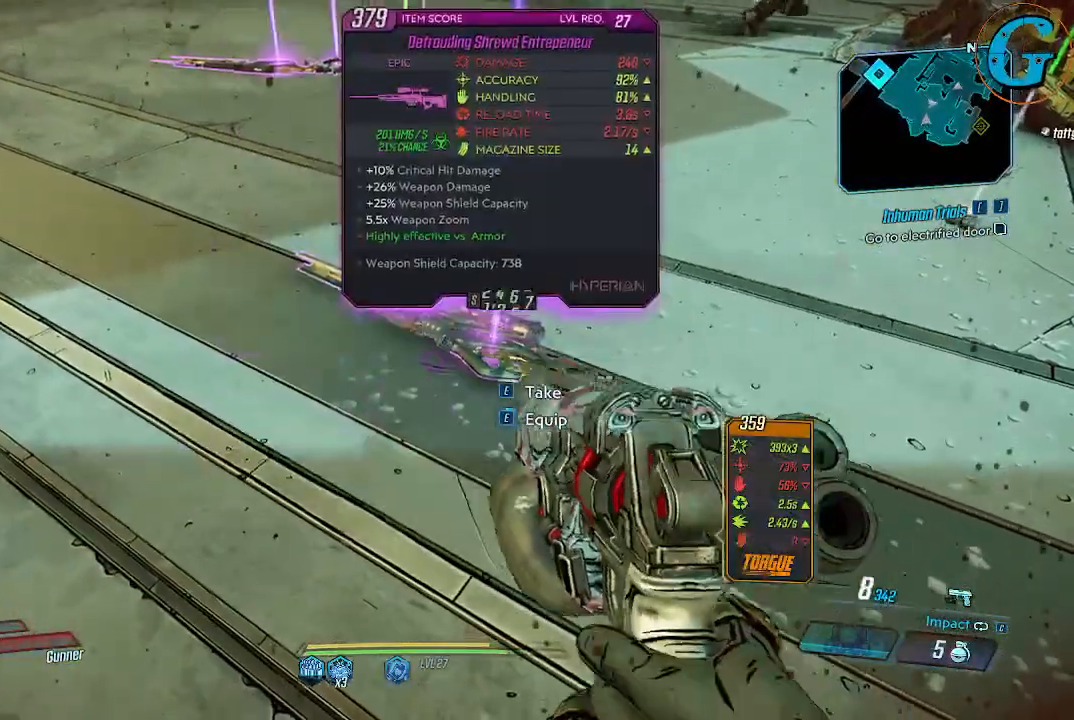
{"keys": [], "mouse": [], "events": [[300, "w", "down"], [350, "w", "up"]]}
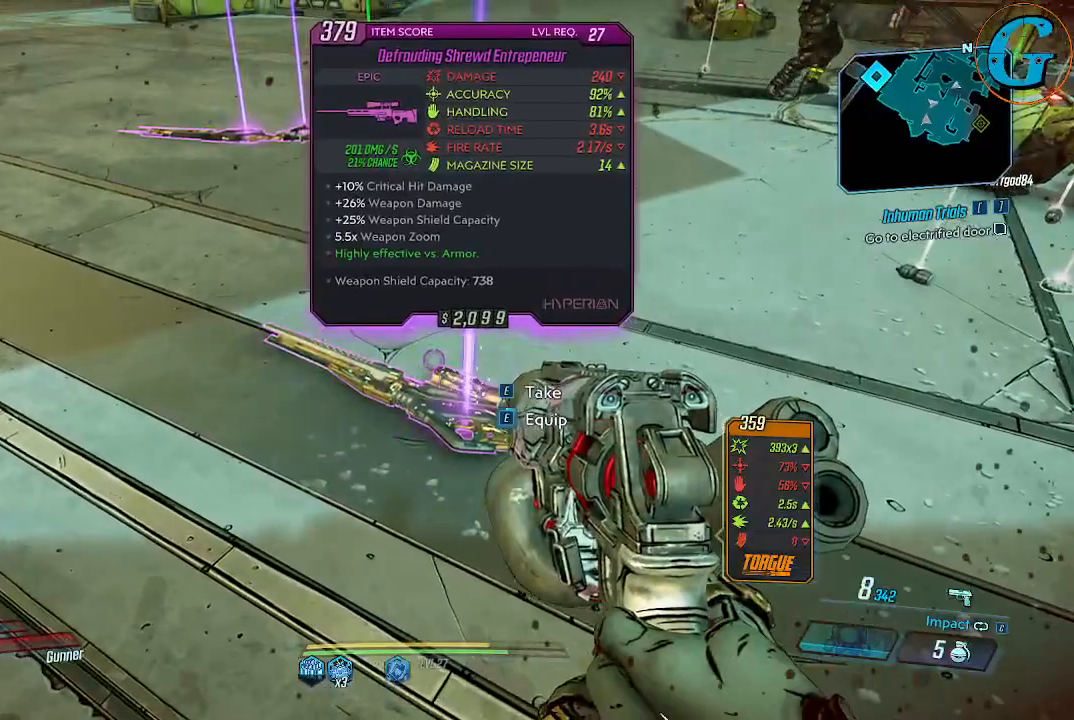
{"keys": ["w"], "mouse": [], "events": [[150, "e", "down"], [250, "e", "up"], [350, "w", "down"]]}
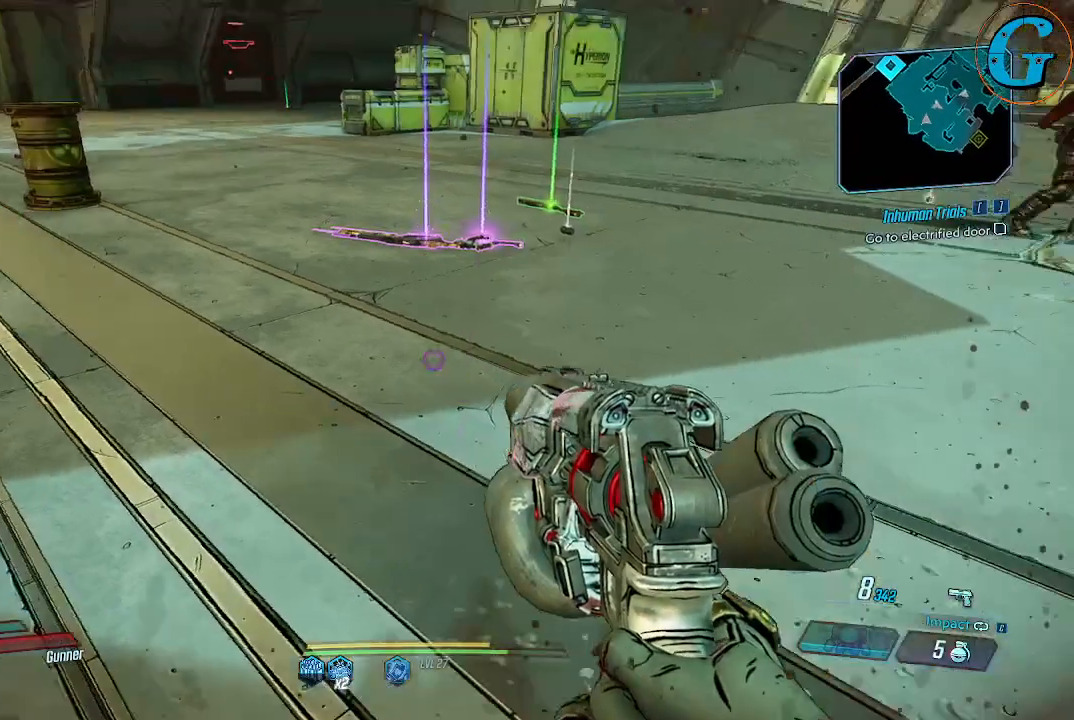
{"keys": ["w"], "mouse": [], "events": []}
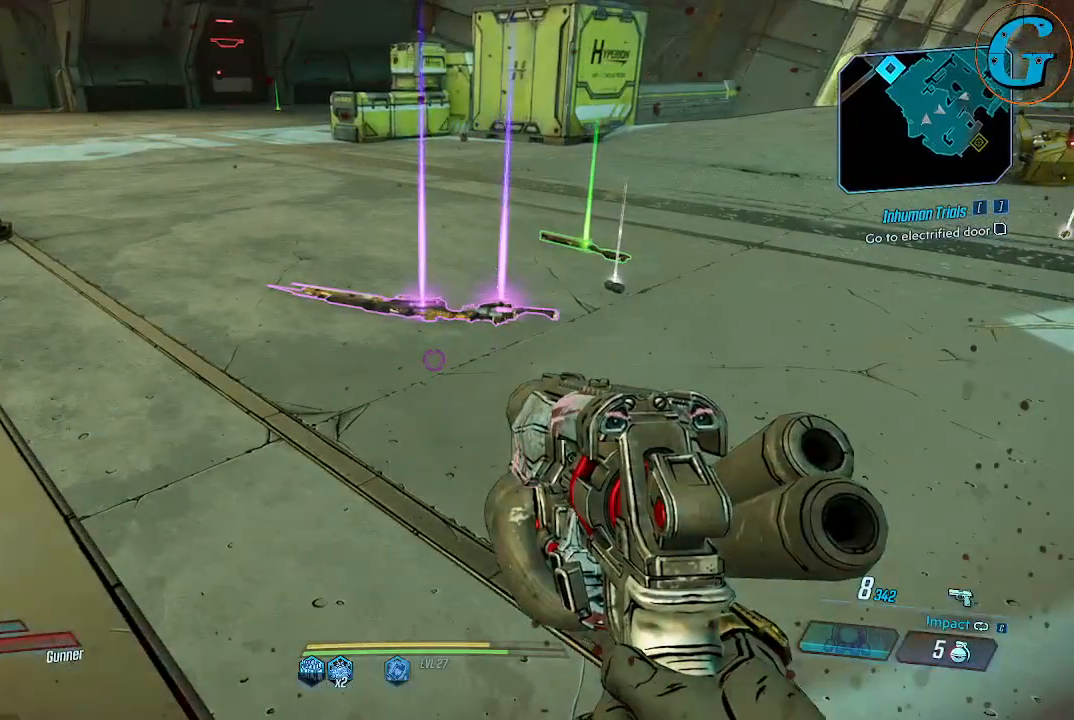
{"keys": [], "mouse": [], "events": [[100, "w", "up"], [350, "w", "down"], [500, "w", "up"]]}
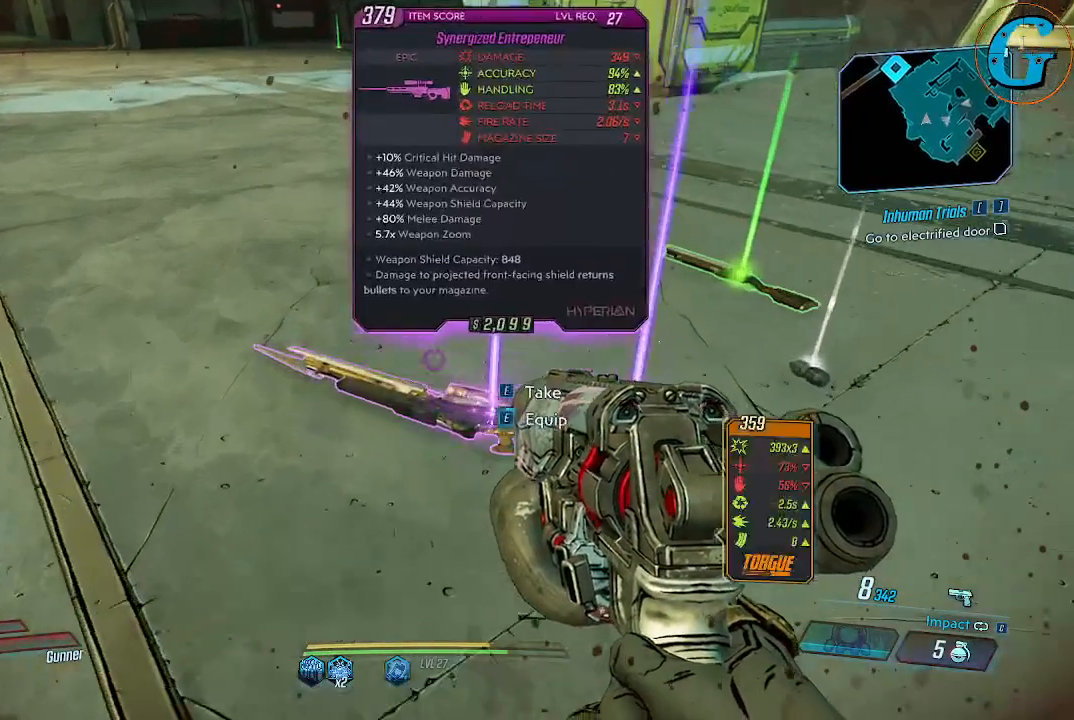
{"keys": [], "mouse": [], "events": []}
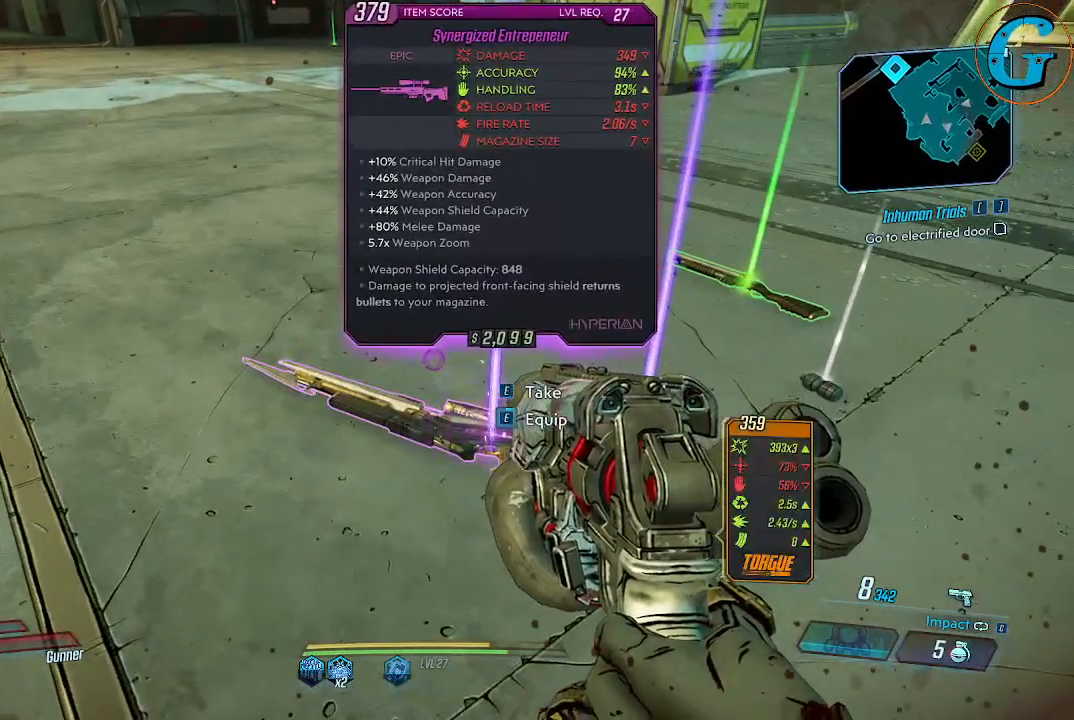
{"keys": [], "mouse": [], "events": [[300, "e", "down"], [400, "e", "up"]]}
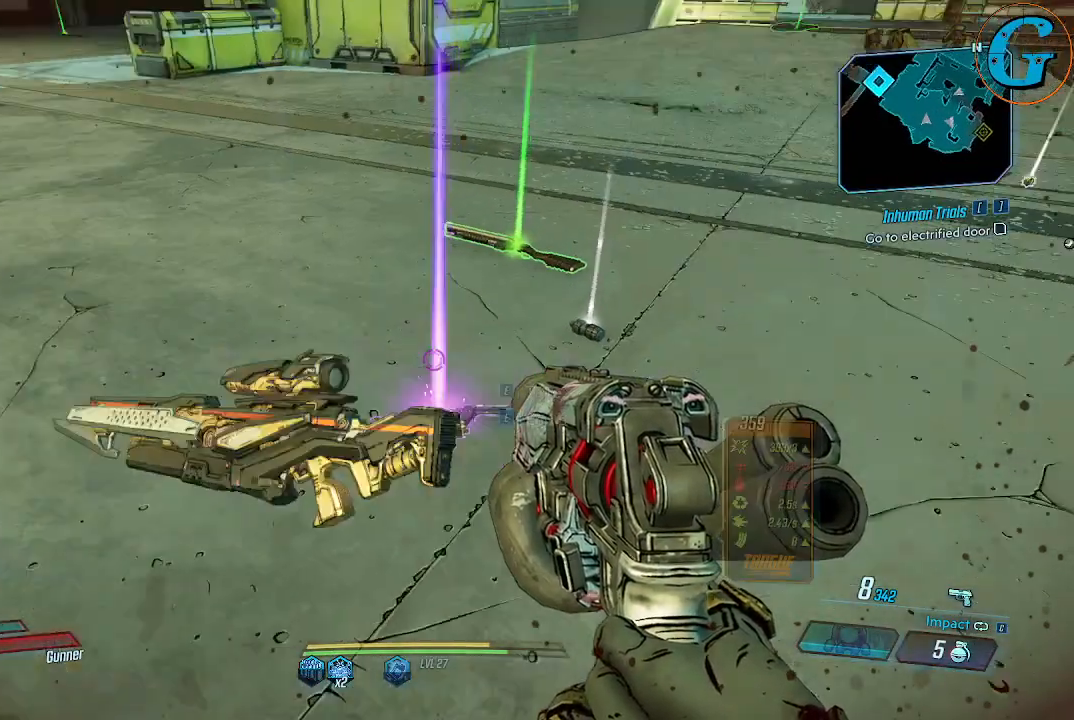
{"keys": [], "mouse": [], "events": []}
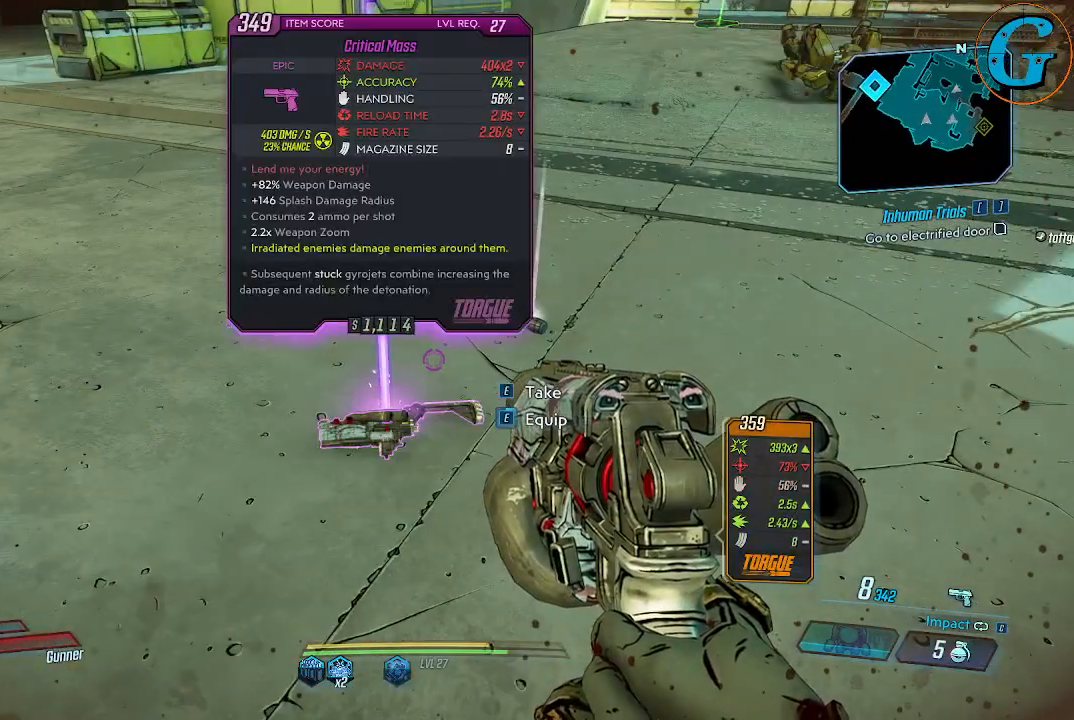
{"keys": [], "mouse": [], "events": []}
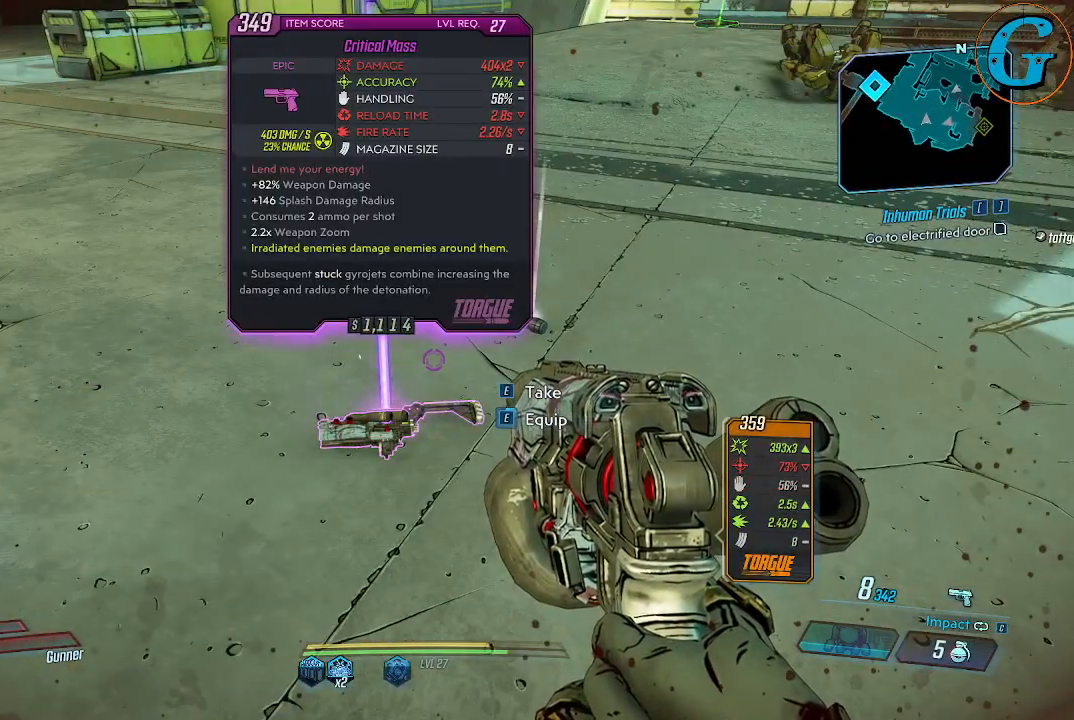
{"keys": [], "mouse": [], "events": [[50, "e", "down"], [200, "e", "up"], [200, "w", "down"], [400, "w", "up"]]}
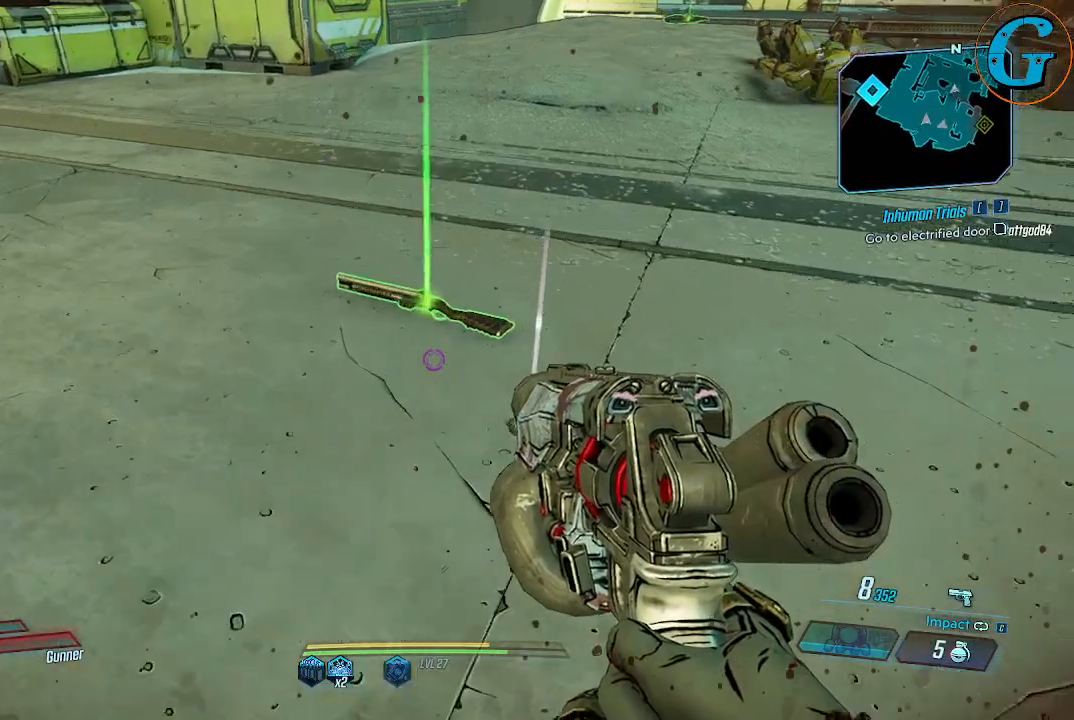
{"keys": [], "mouse": [], "events": [[300, "w", "down"], [500, "w", "up"]]}
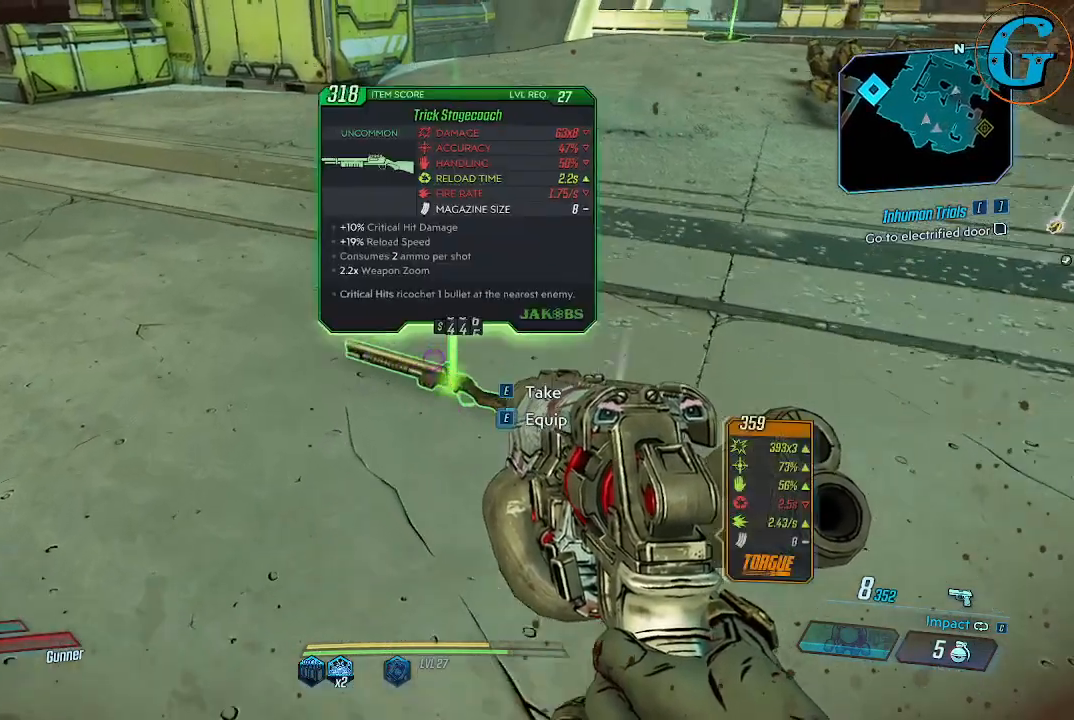
{"keys": ["e"], "mouse": [], "events": [[484, "e", "down"]]}
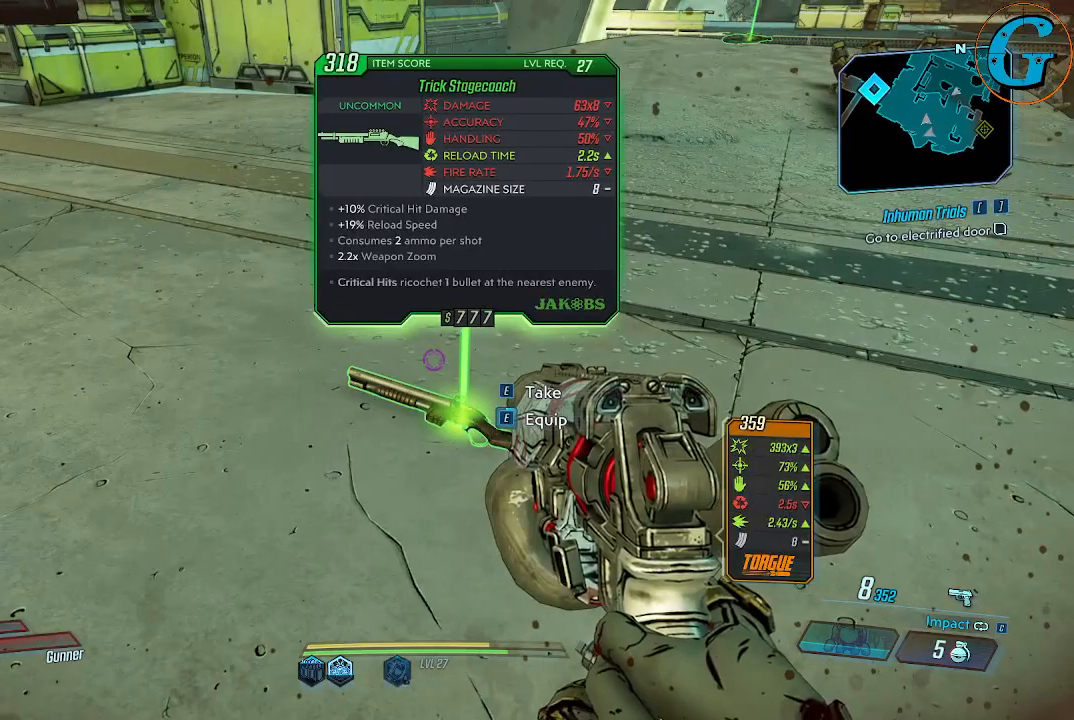
{"keys": [], "mouse": [], "events": [[100, "e", "up"]]}
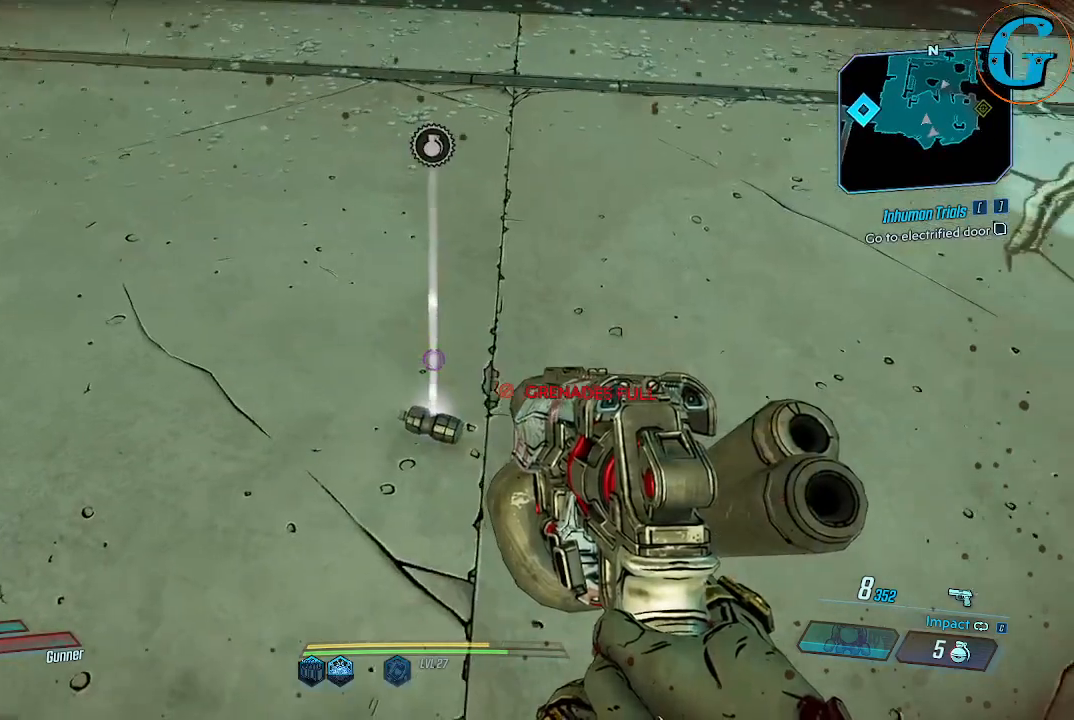
{"keys": ["w"], "mouse": [], "events": [[450, "w", "down"]]}
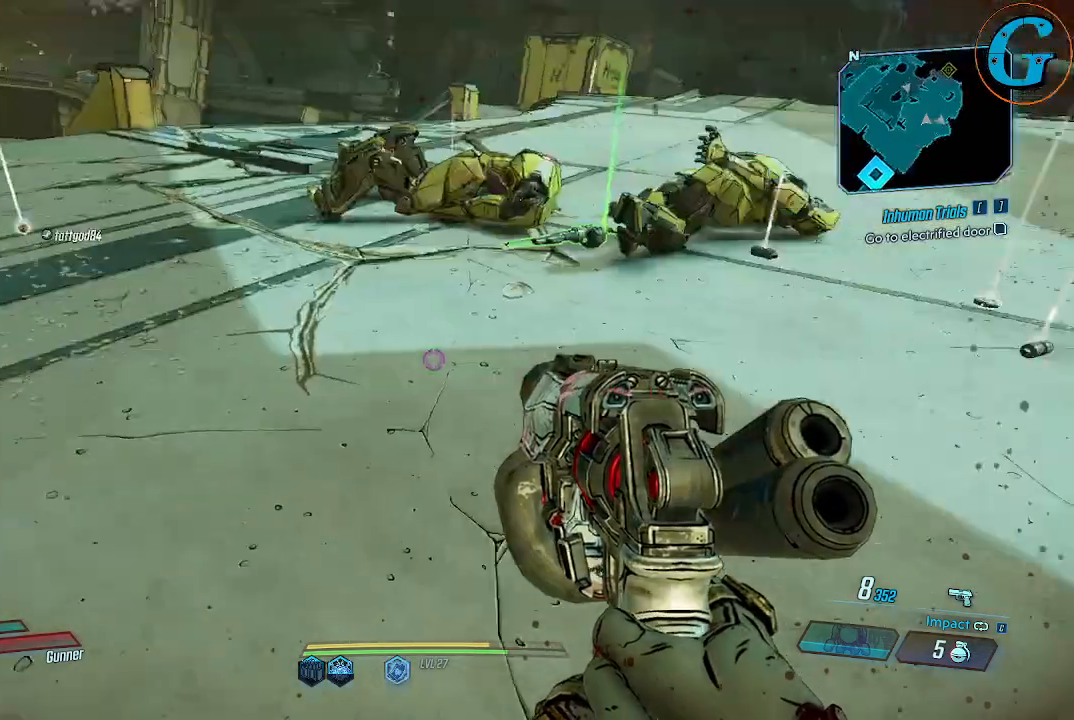
{"keys": ["w"], "mouse": [], "events": []}
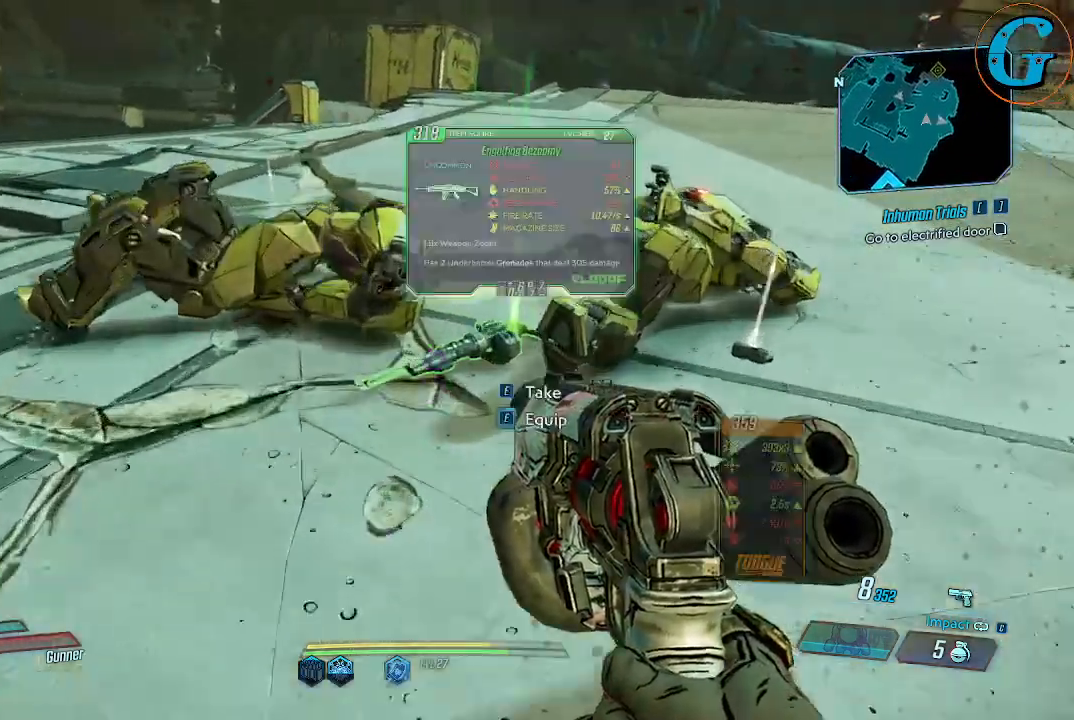
{"keys": [], "mouse": [], "events": [[50, "w", "up"]]}
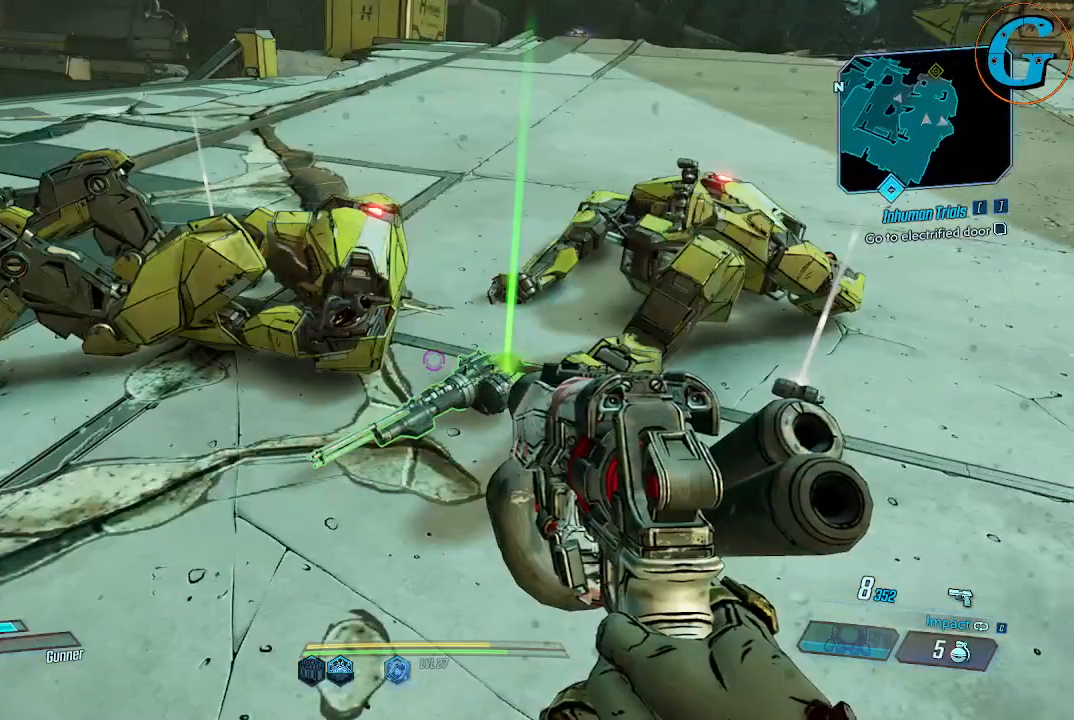
{"keys": [], "mouse": [], "events": []}
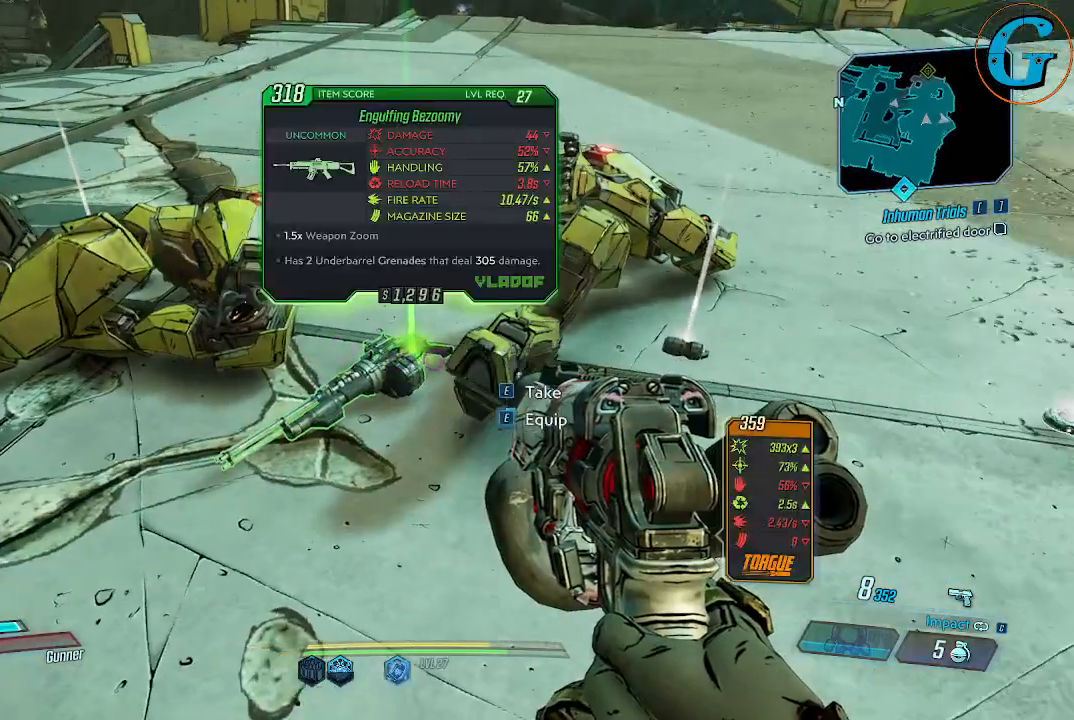
{"keys": ["w"], "mouse": [], "events": [[150, "e", "down"], [250, "e", "up"], [450, "w", "down"]]}
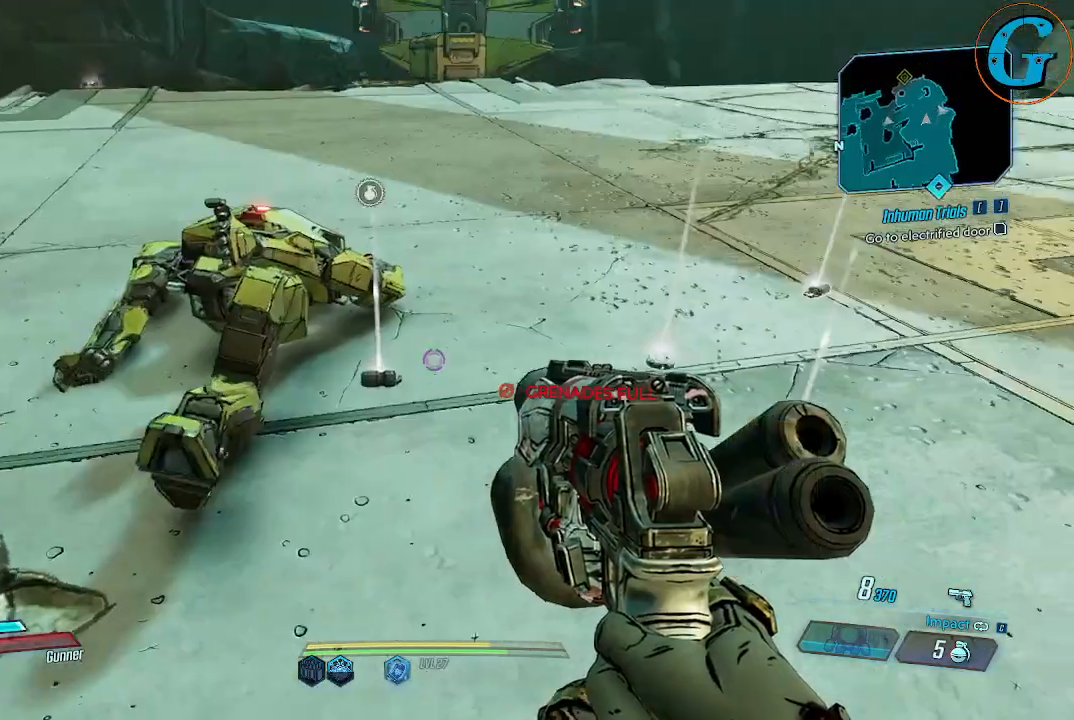
{"keys": ["w"], "mouse": [], "events": []}
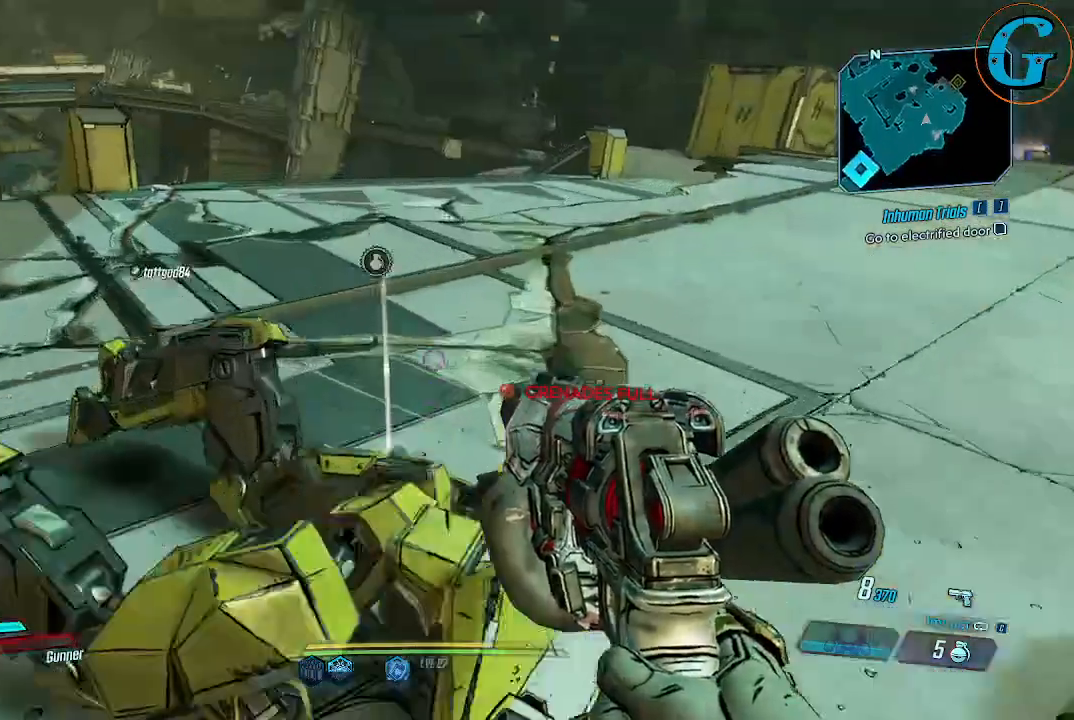
{"keys": [], "mouse": [], "events": [[150, "w", "up"]]}
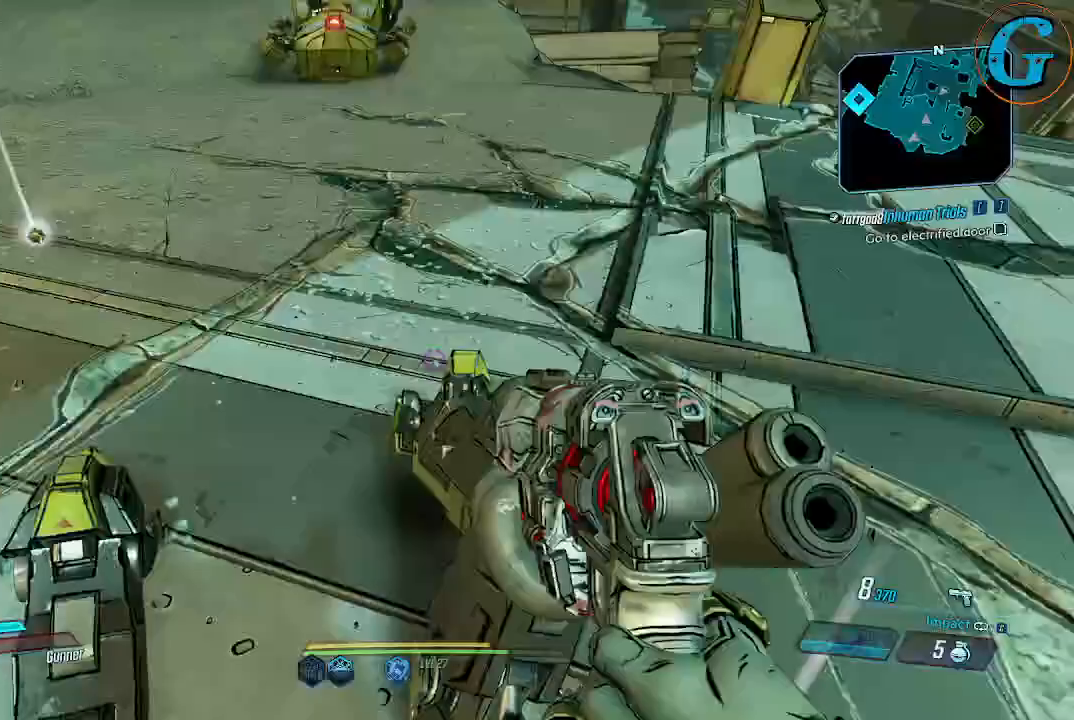
{"keys": ["w"], "mouse": [], "events": [[100, "a", "down"], [150, "w", "down"], [250, "a", "up"]]}
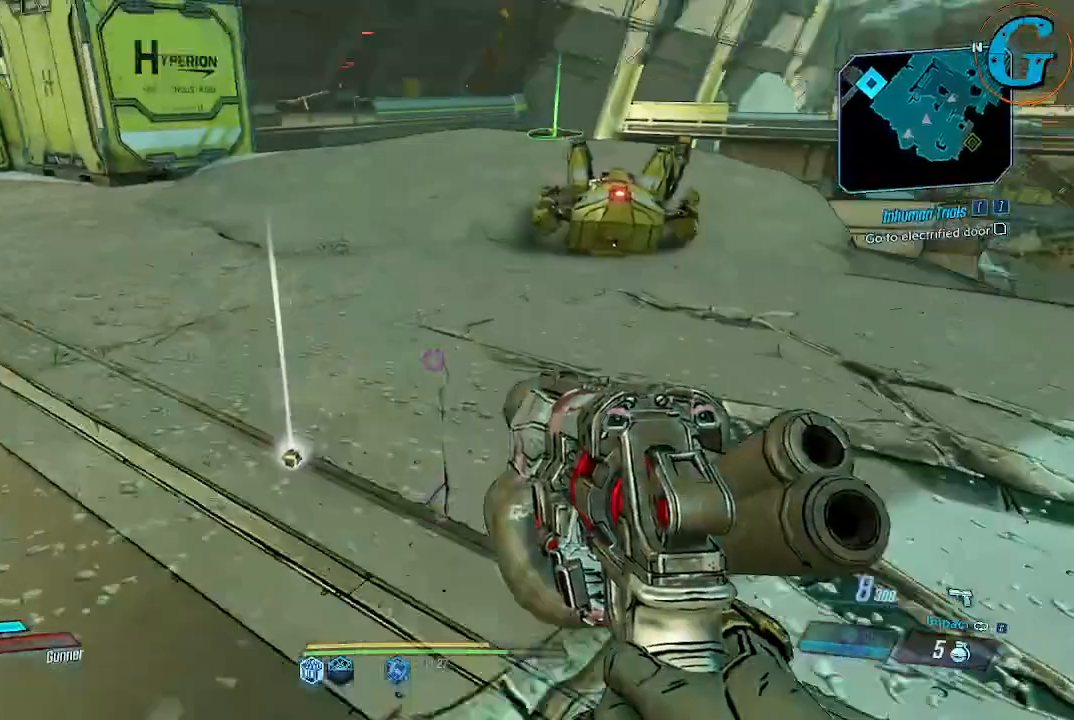
{"keys": ["w"], "mouse": [], "events": []}
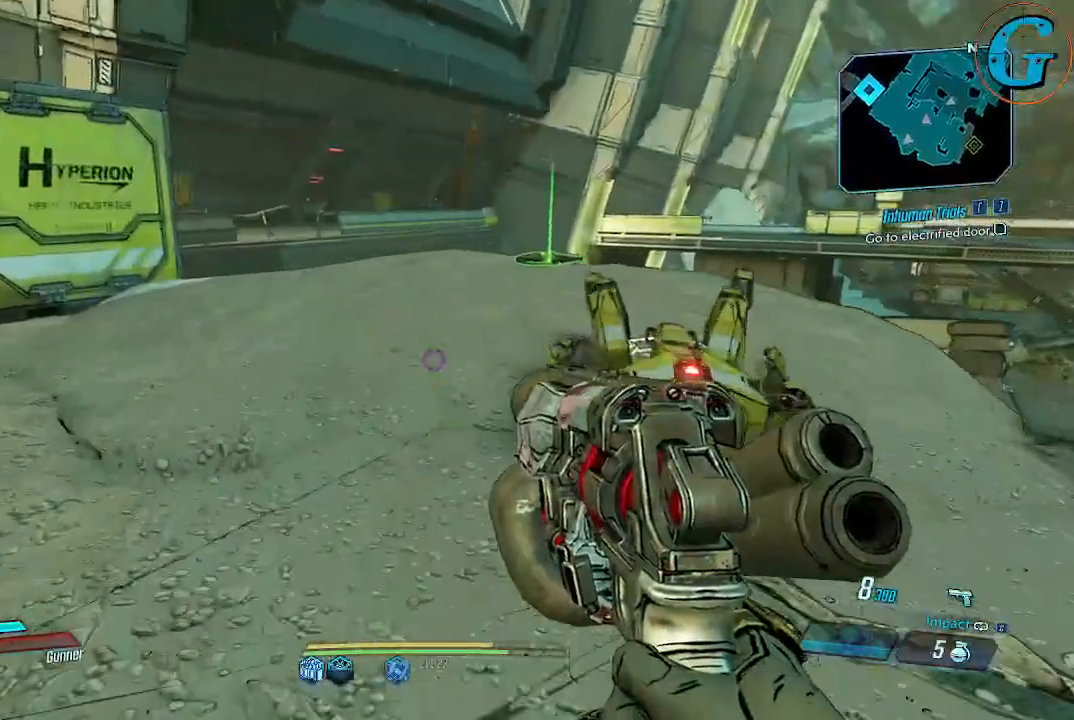
{"keys": ["w"], "mouse": [], "events": []}
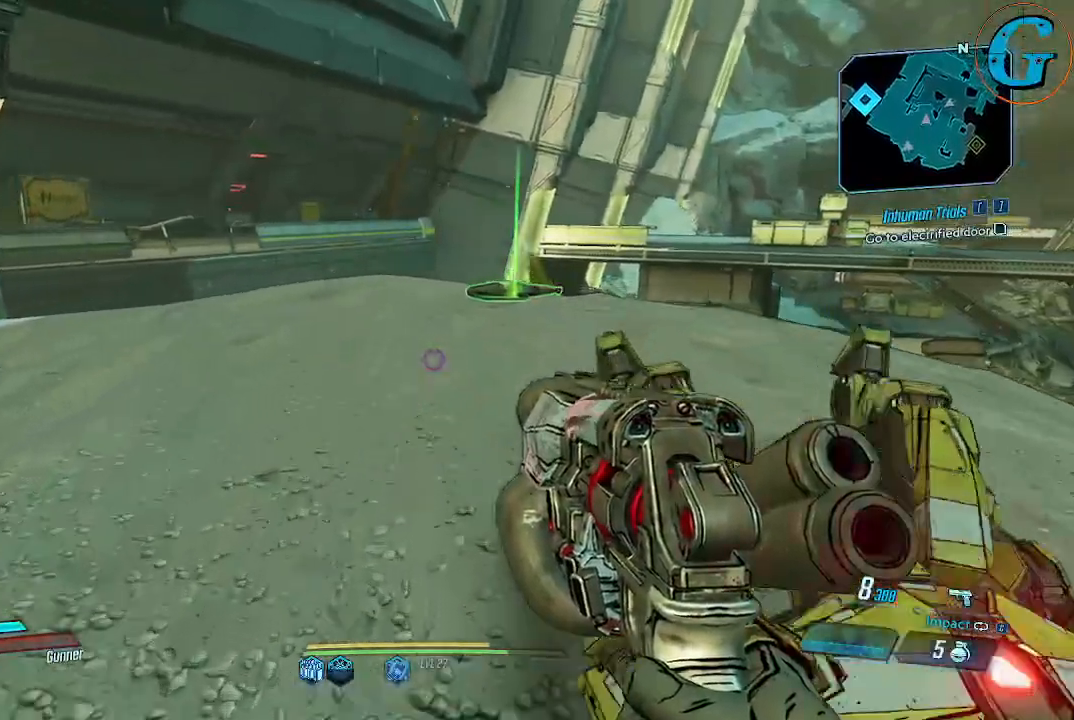
{"keys": ["w"], "mouse": [], "events": []}
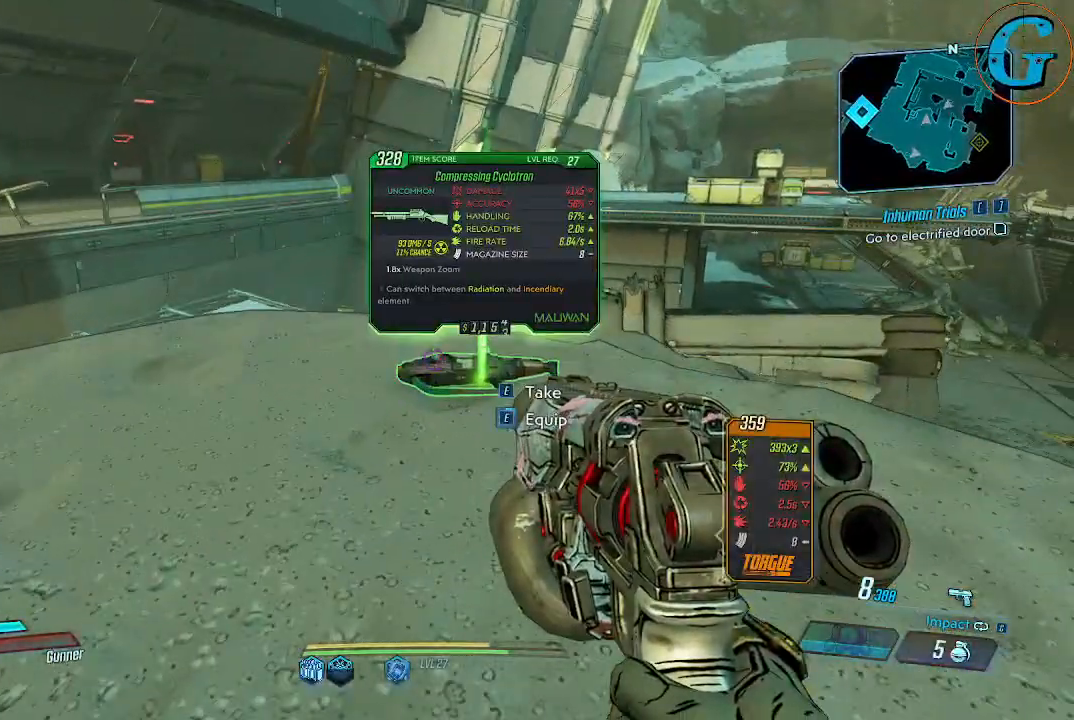
{"keys": [], "mouse": [], "events": [[84, "w", "up"]]}
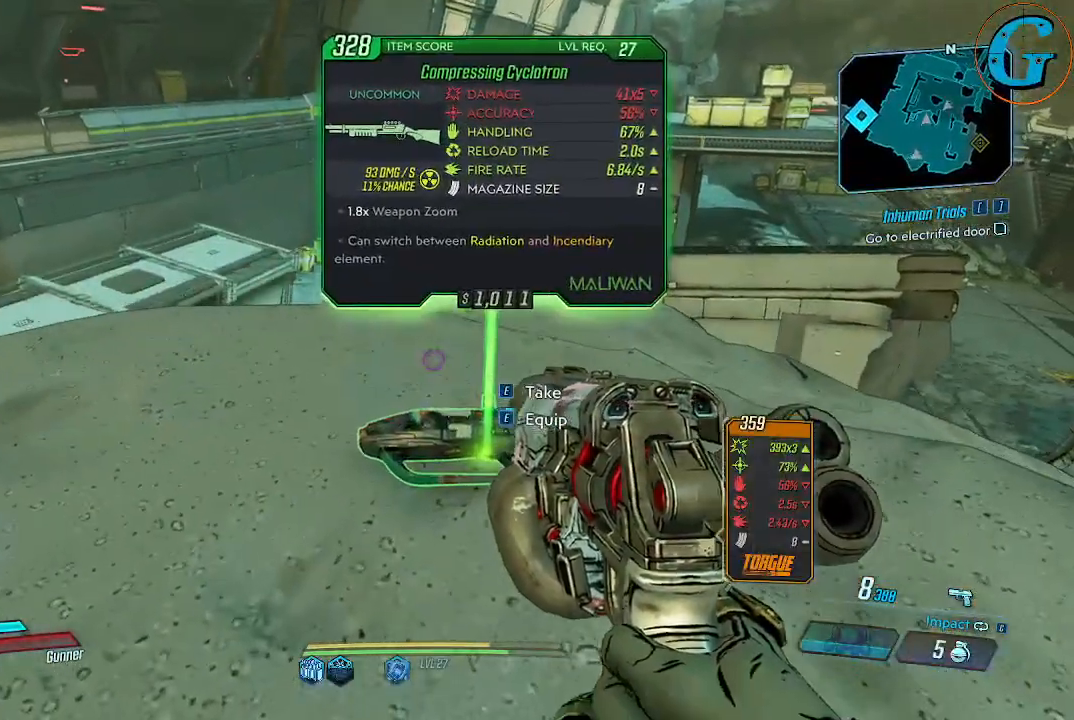
{"keys": [], "mouse": [], "events": [[384, "e", "down"], [467, "e", "up"]]}
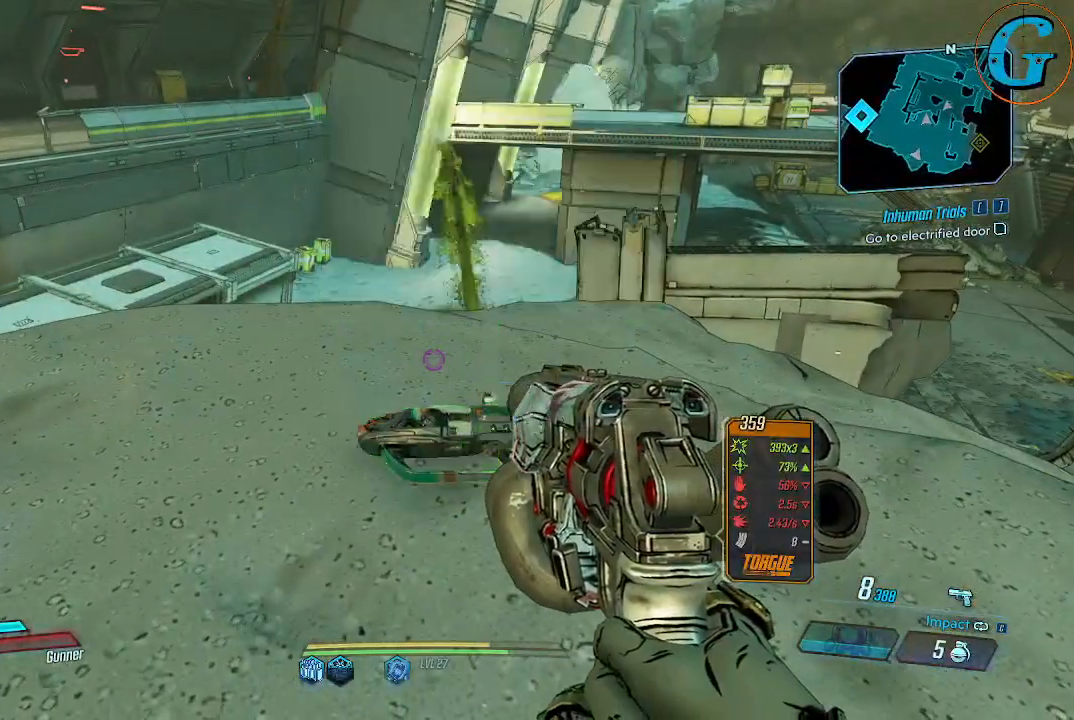
{"keys": [], "mouse": [], "events": [[150, "w", "down"], [300, "w", "up"]]}